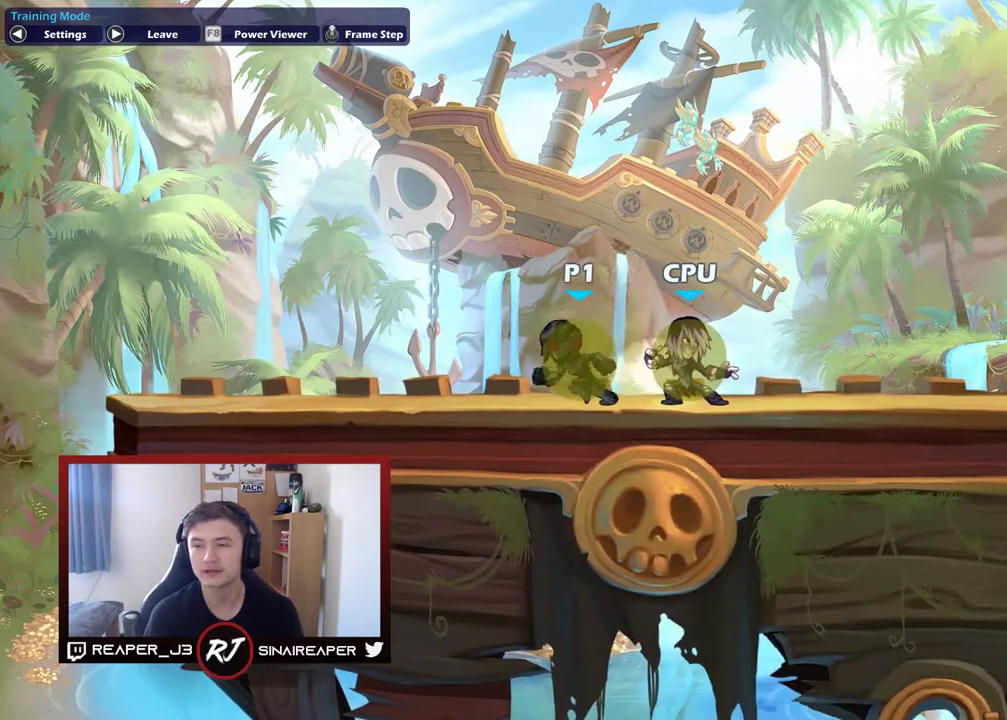
Gameplay with a controller (Xbox layout); each line is a JSON object with the inputs held at the frame after it (dt_ms = milliseconds from this image to that frame). "events" lists button and stick changes between this image and that frame as [ms after this image, input, new state], when the widget could be followed in between. Not read: left_stick.
{"dt_ms": 400, "buttons": [], "right_stick": "center", "events": [[117, "A", "down"], [300, "A", "up"]]}
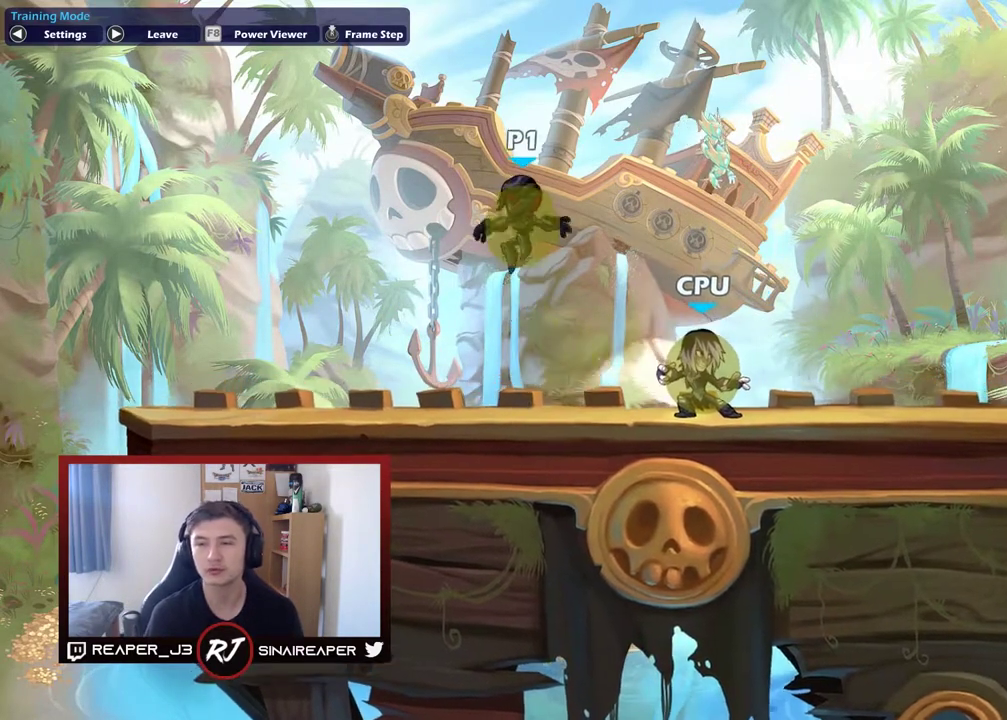
{"dt_ms": 500, "buttons": [], "right_stick": "center", "events": [[50, "Y", "down"], [183, "Y", "up"]]}
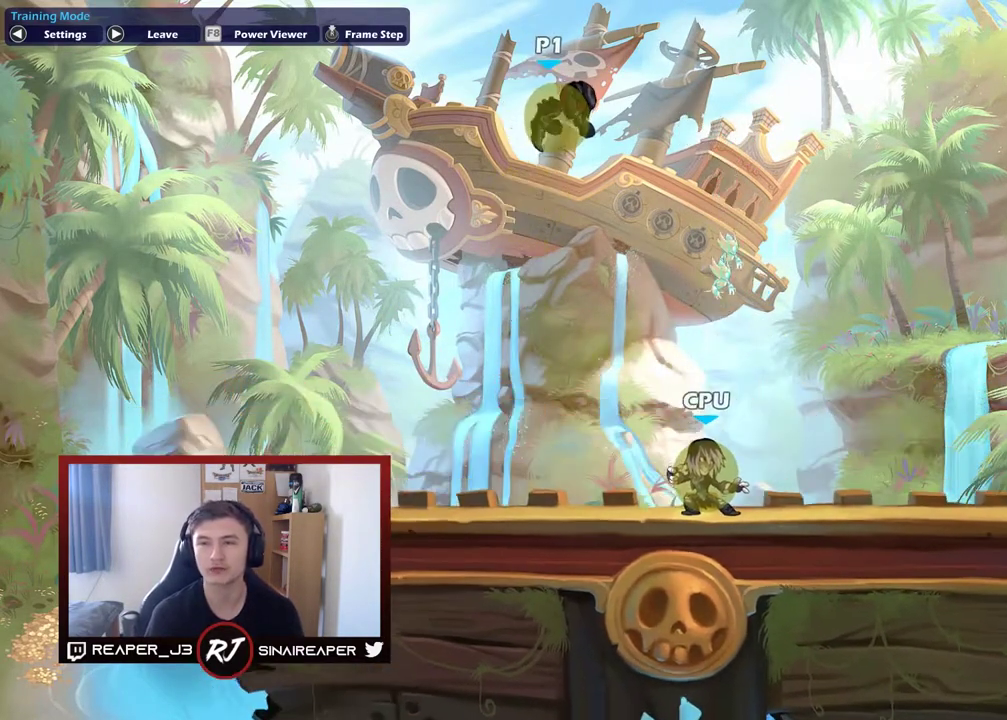
{"dt_ms": 600, "buttons": [], "right_stick": "center", "events": []}
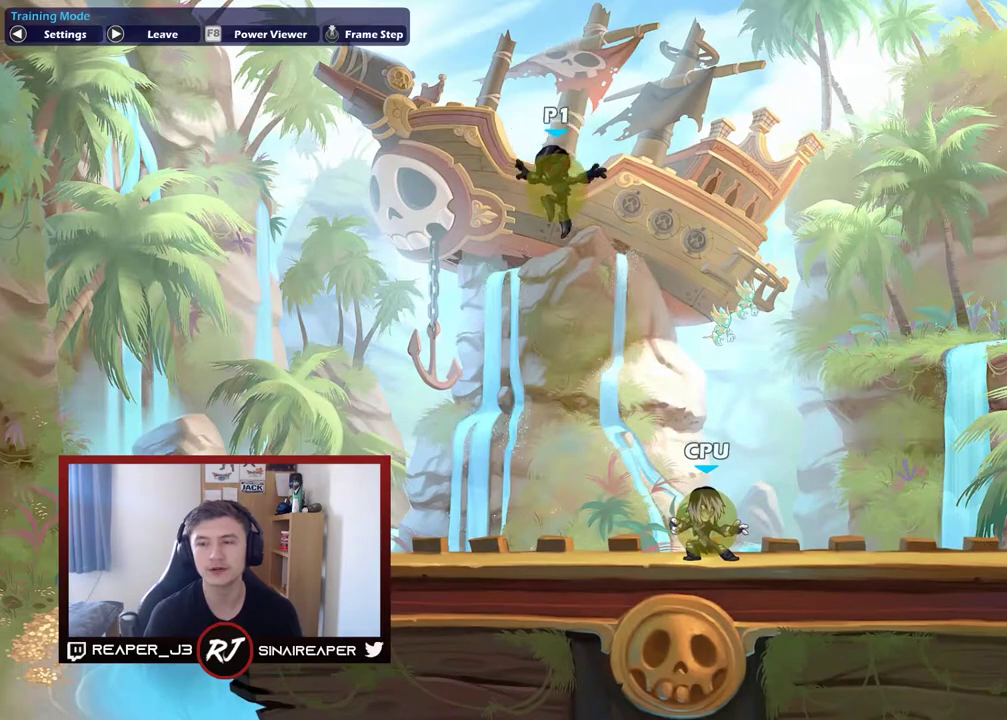
{"dt_ms": 400, "buttons": [], "right_stick": "center", "events": []}
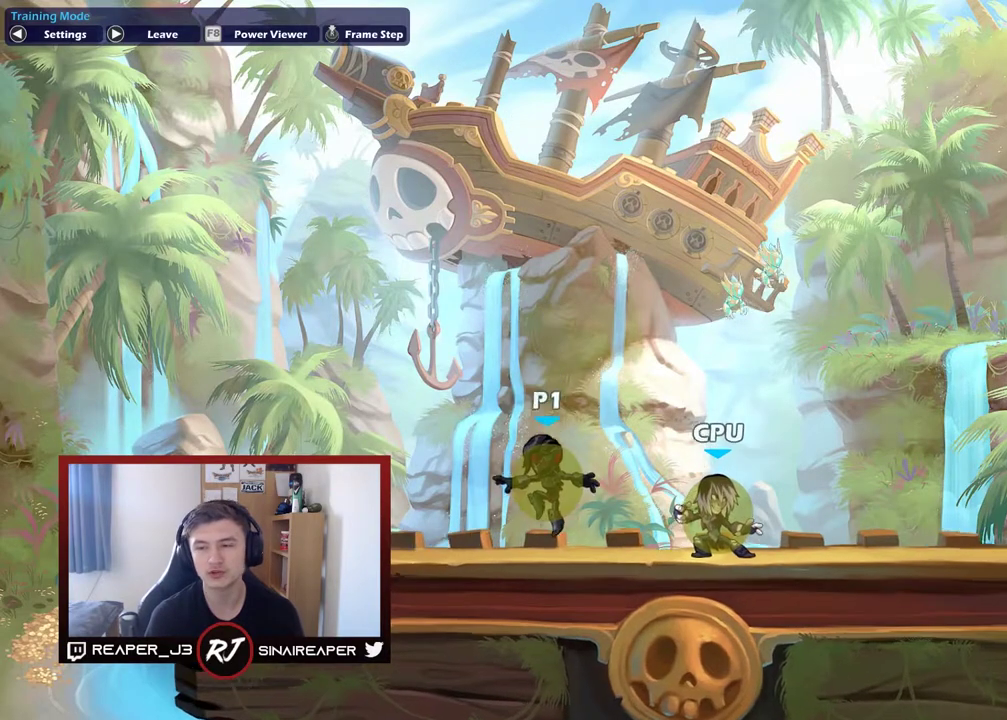
{"dt_ms": 500, "buttons": [], "right_stick": "center", "events": []}
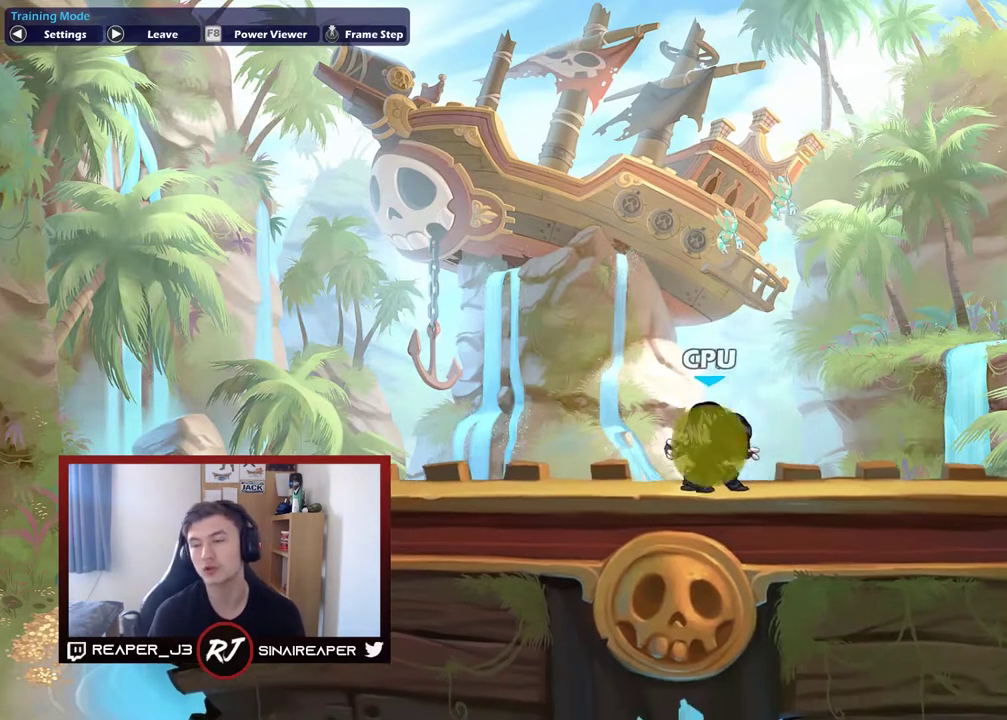
{"dt_ms": 600, "buttons": [], "right_stick": "center", "events": []}
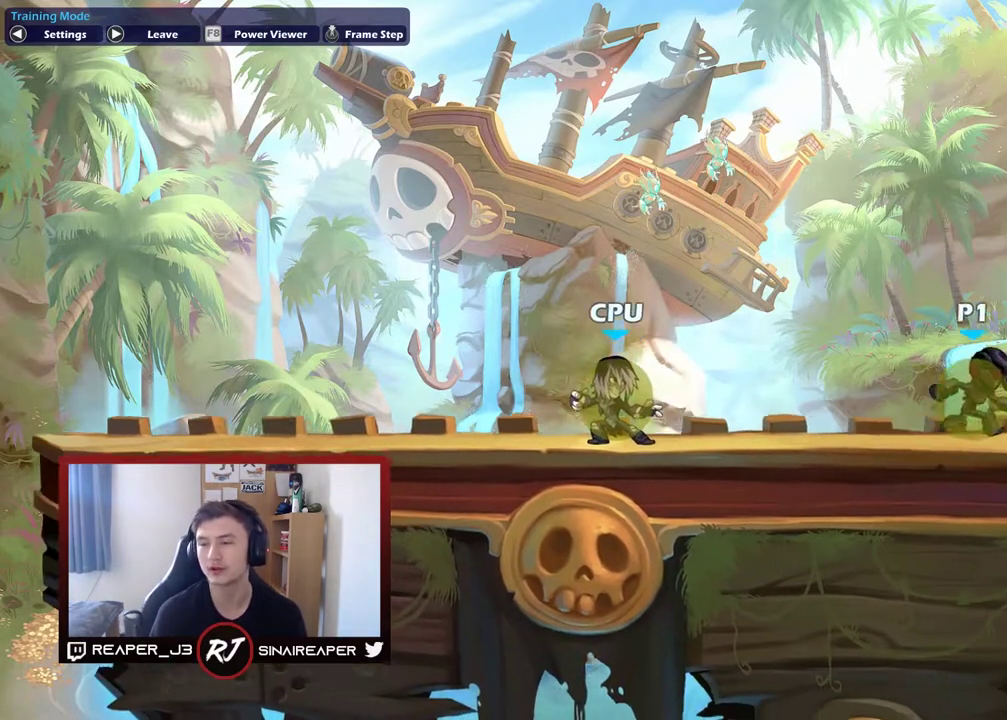
{"dt_ms": 500, "buttons": [], "right_stick": "center", "events": []}
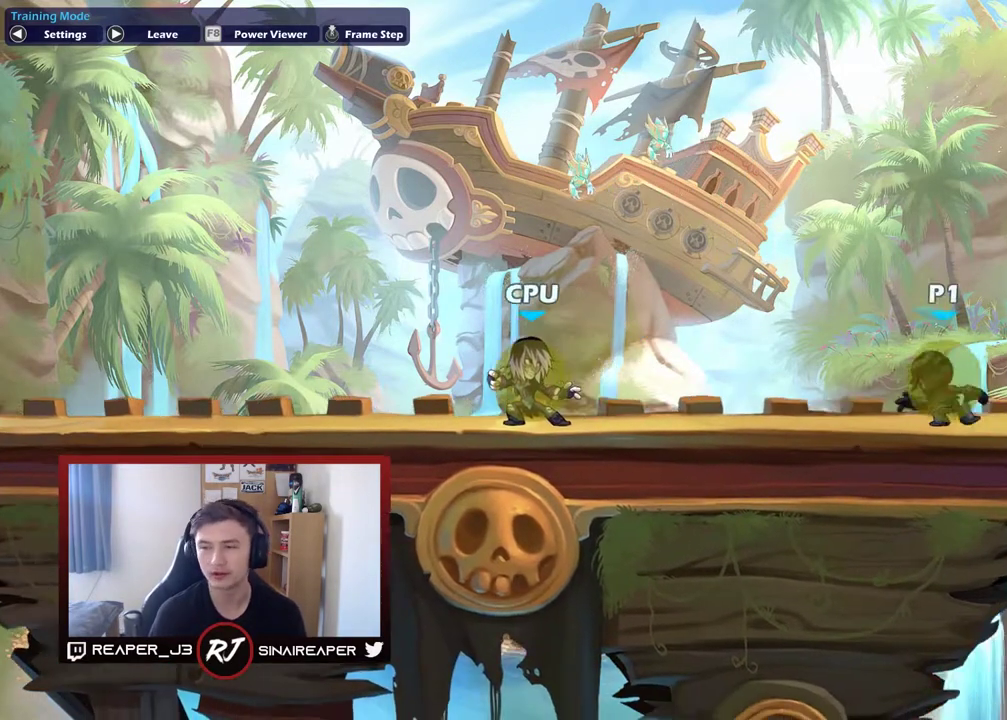
{"dt_ms": 600, "buttons": [], "right_stick": "center", "events": [[50, "R2", "down"], [167, "R2", "up"]]}
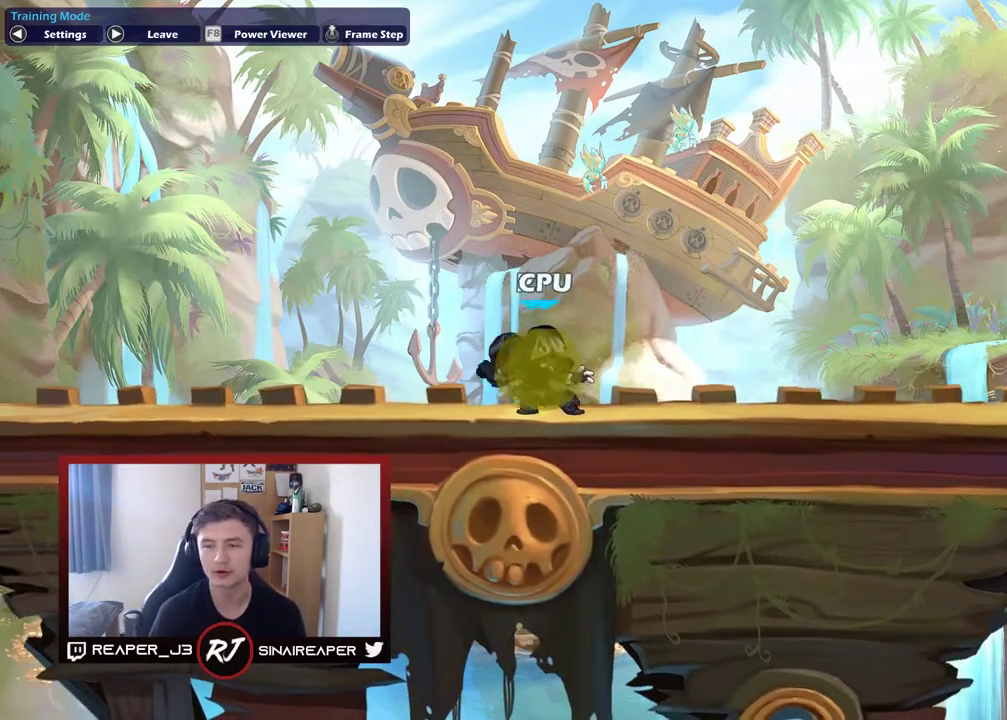
{"dt_ms": 500, "buttons": [], "right_stick": "center", "events": []}
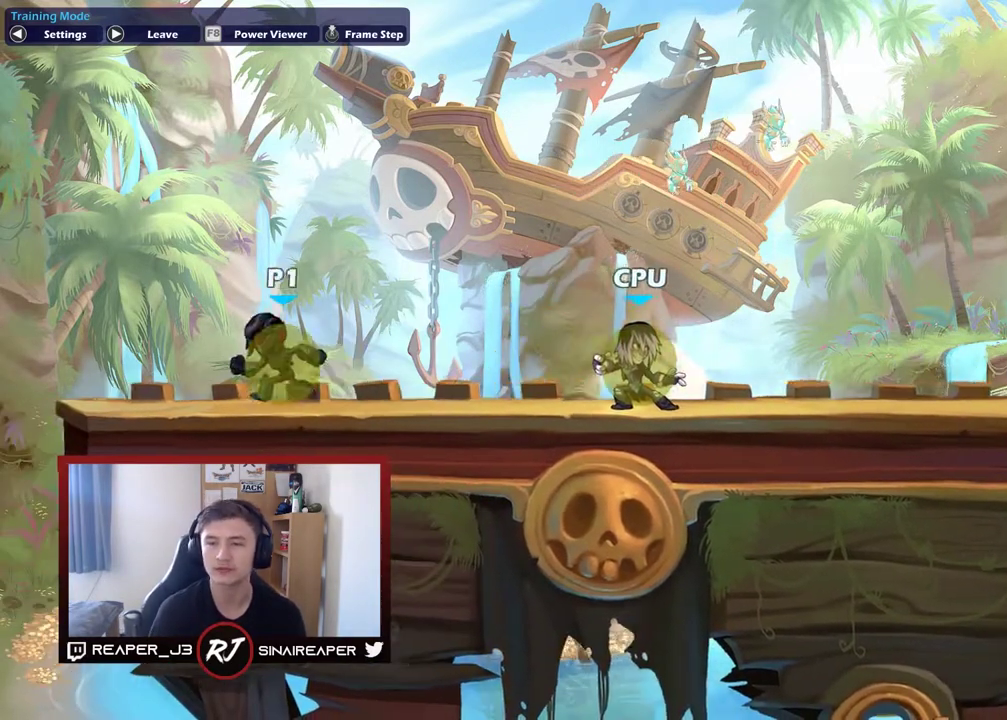
{"dt_ms": 600, "buttons": [], "right_stick": "center", "events": []}
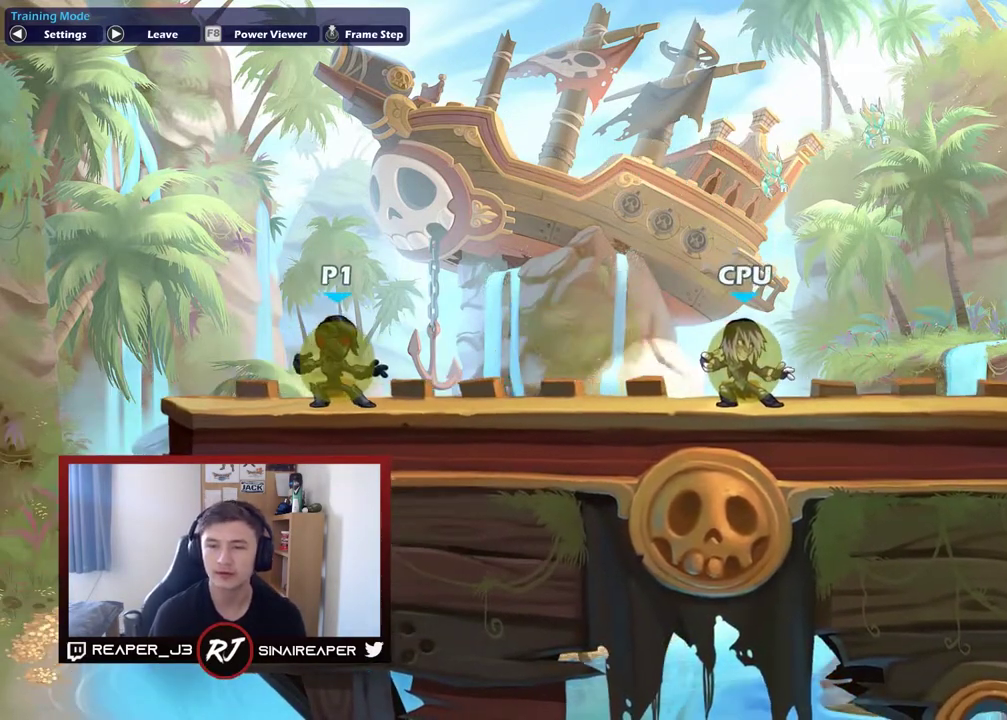
{"dt_ms": 300, "buttons": [], "right_stick": "center", "events": []}
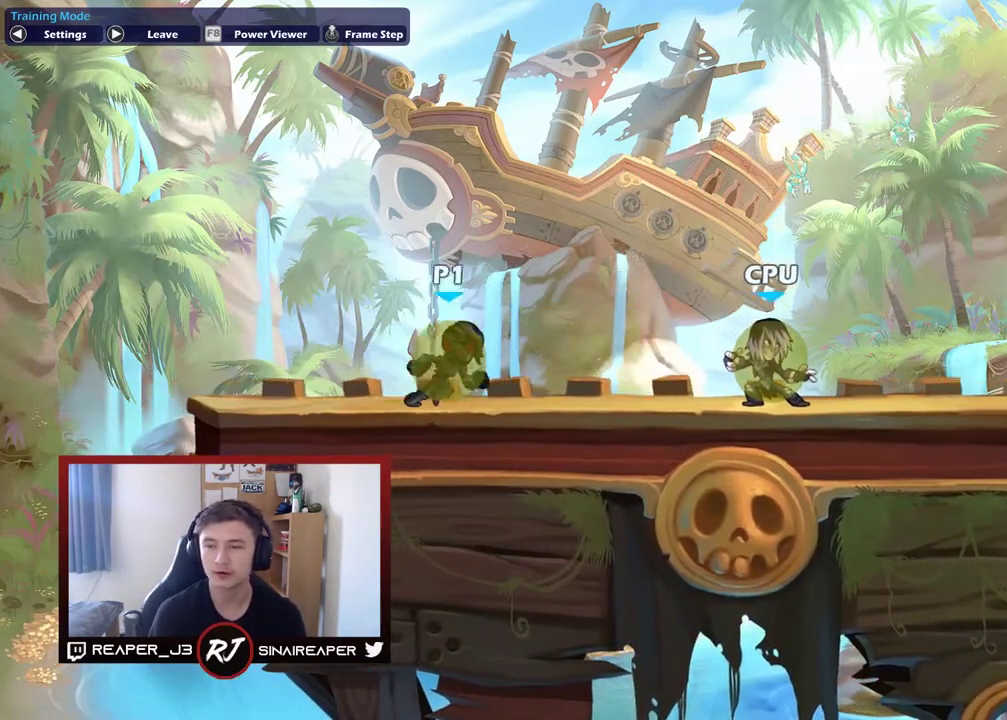
{"dt_ms": 400, "buttons": [], "right_stick": "center", "events": []}
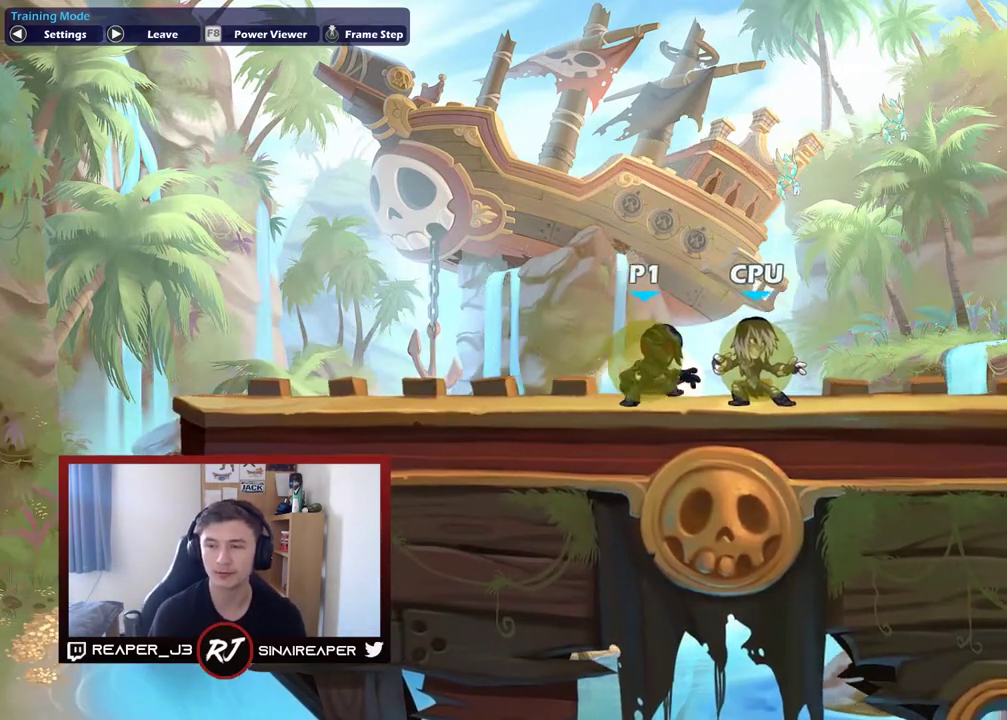
{"dt_ms": 500, "buttons": [], "right_stick": "center", "events": [[267, "A", "down"], [417, "A", "up"]]}
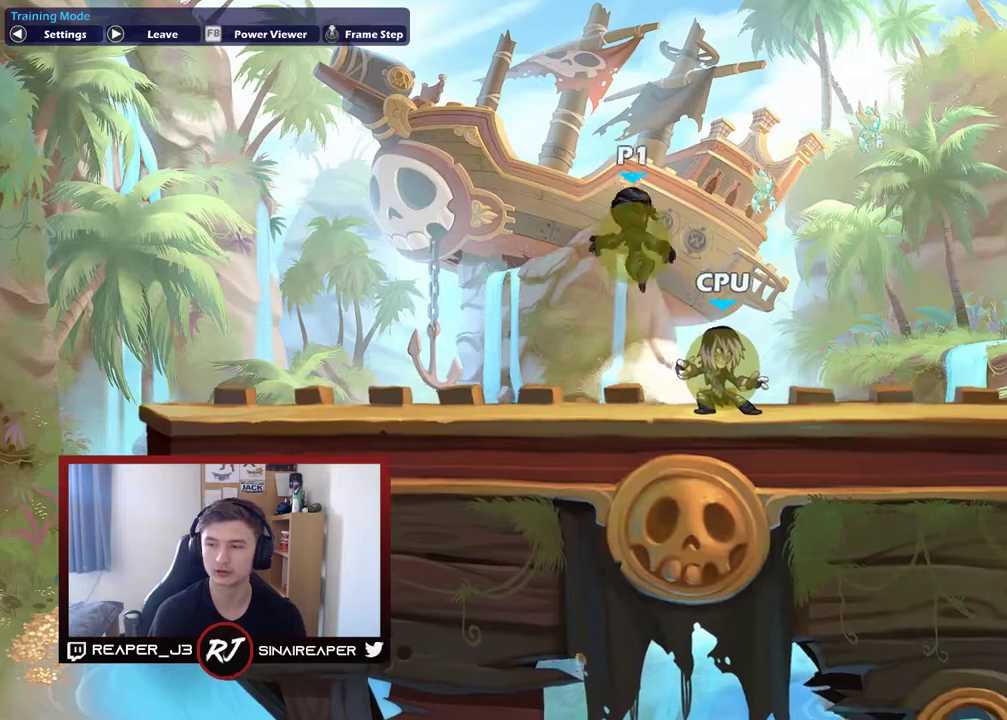
{"dt_ms": 500, "buttons": ["Y"], "right_stick": "center", "events": [[133, "A", "down"], [283, "A", "up"], [433, "Y", "down"]]}
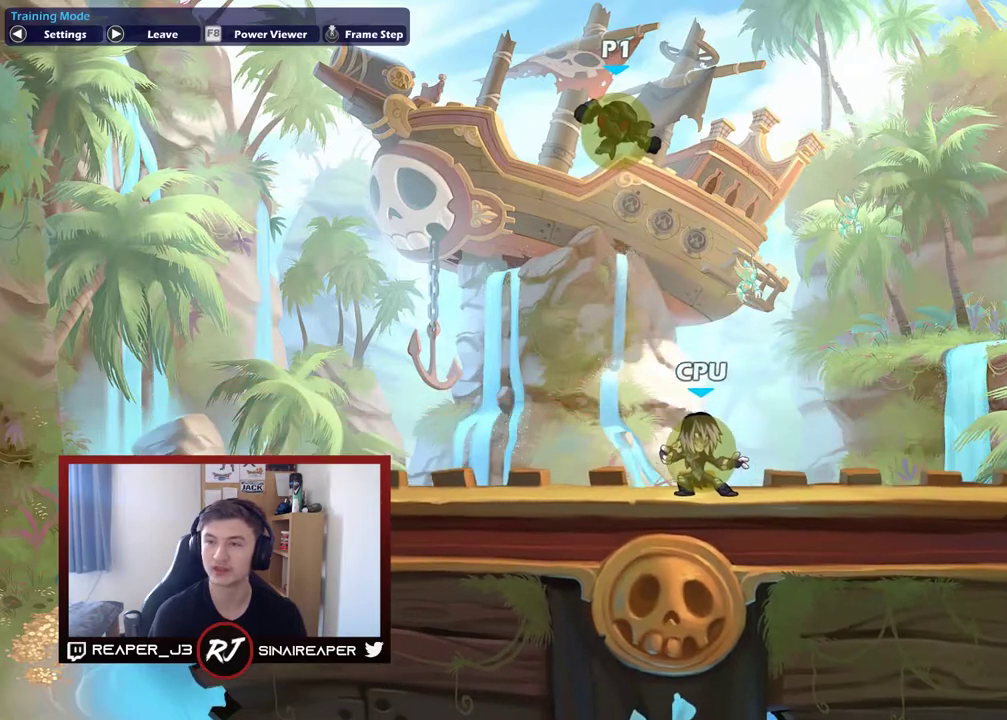
{"dt_ms": 600, "buttons": [], "right_stick": "center", "events": [[83, "Y", "up"]]}
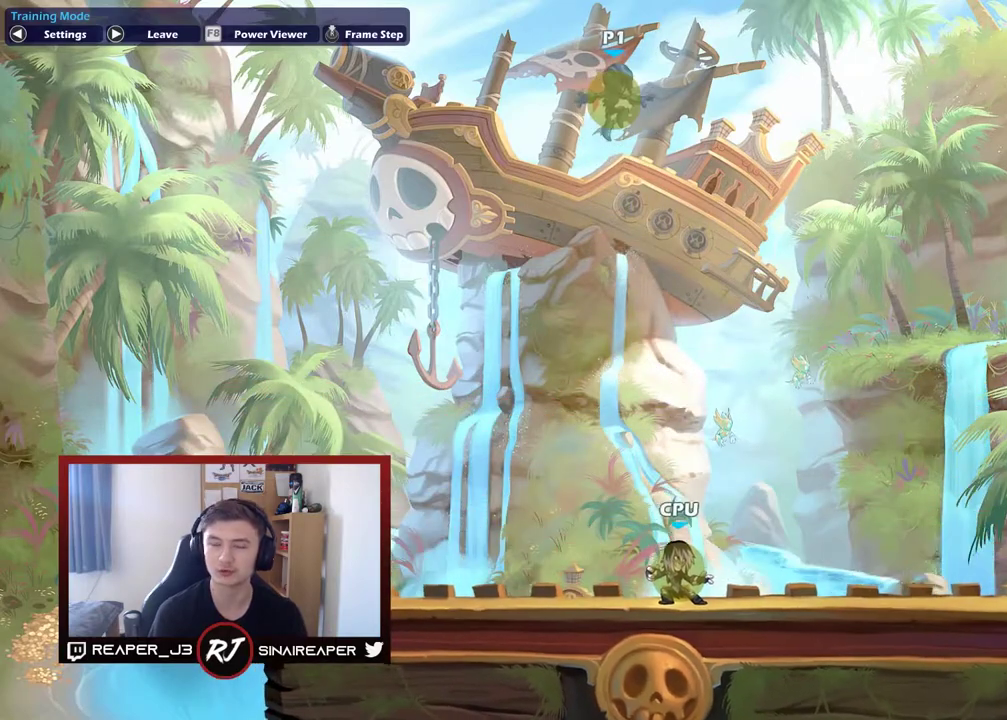
{"dt_ms": 500, "buttons": [], "right_stick": "center", "events": []}
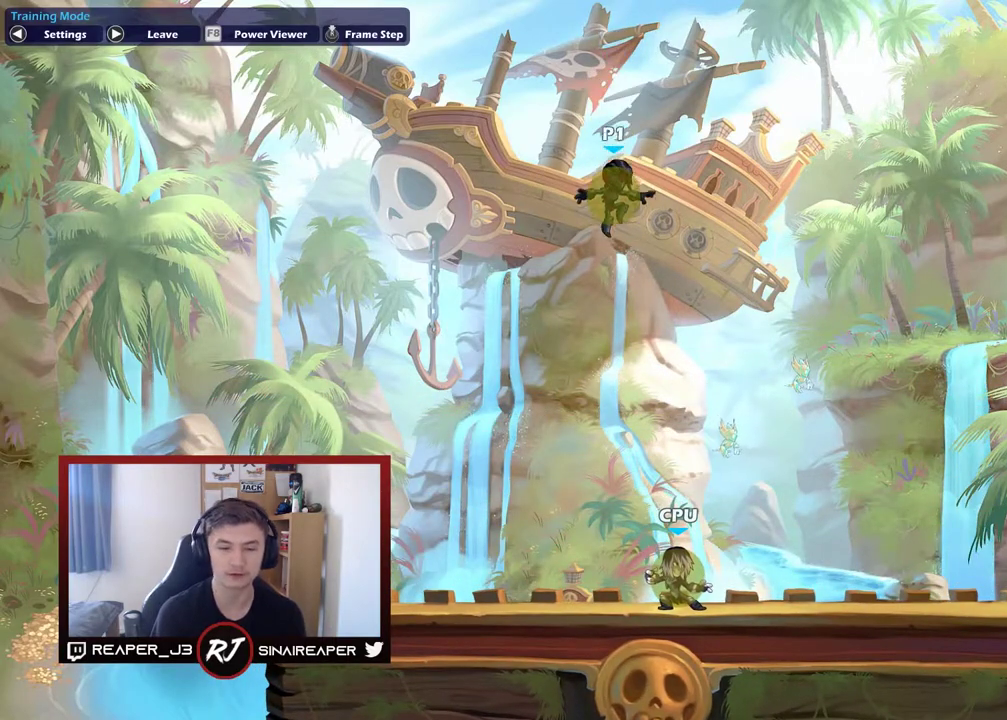
{"dt_ms": 500, "buttons": [], "right_stick": "center", "events": []}
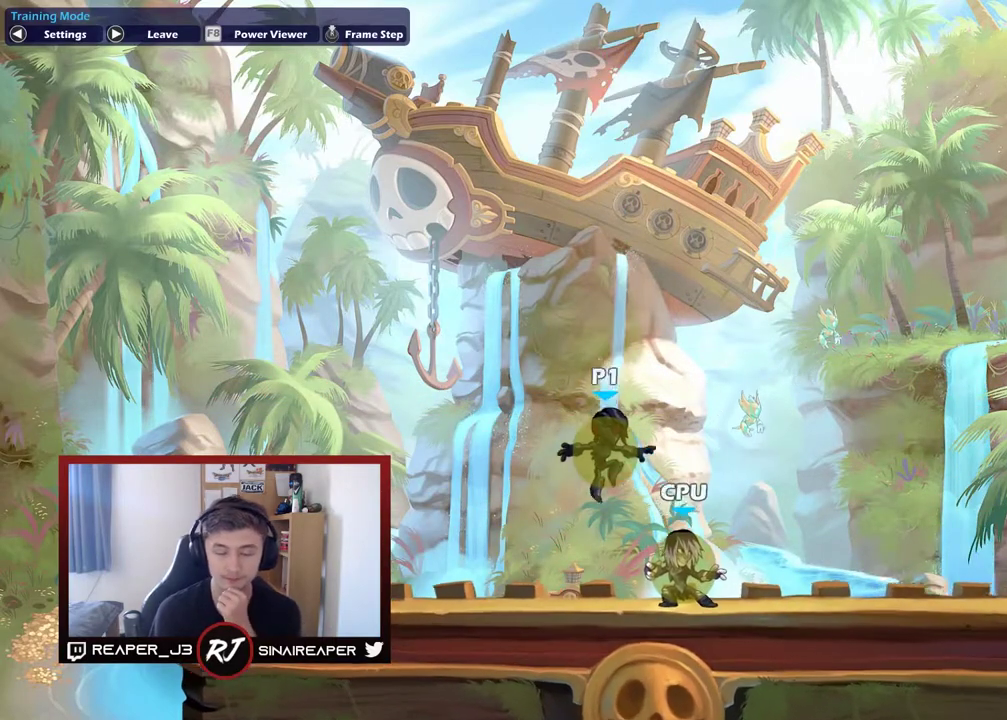
{"dt_ms": 500, "buttons": [], "right_stick": "center", "events": []}
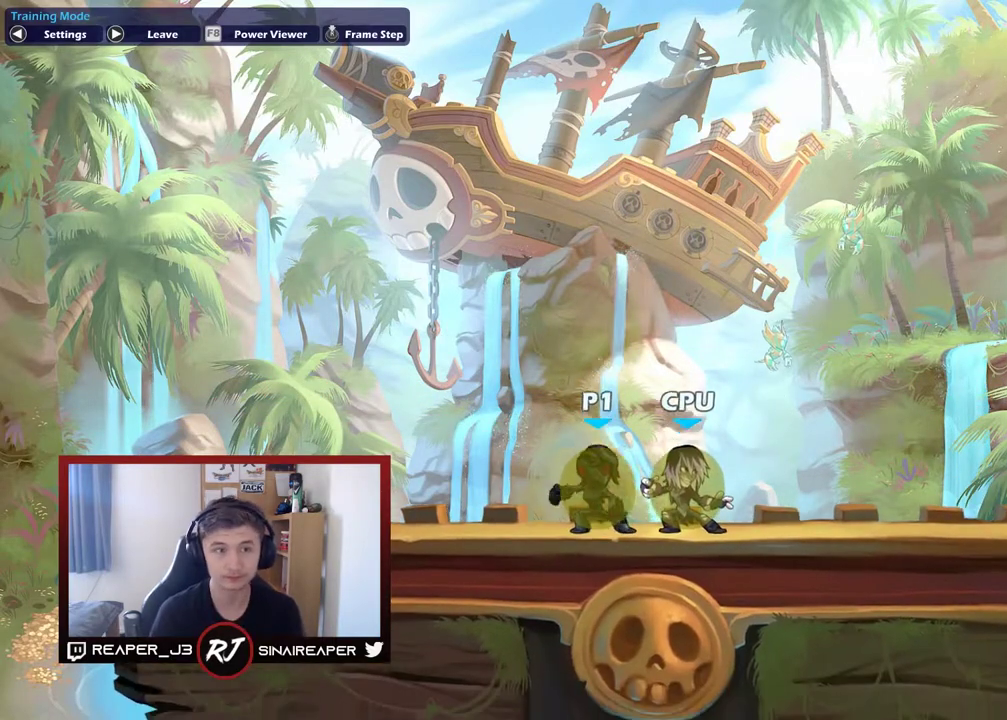
{"dt_ms": 500, "buttons": [], "right_stick": "center", "events": [[333, "DPAD_DOWN", "down"], [433, "DPAD_DOWN", "up"]]}
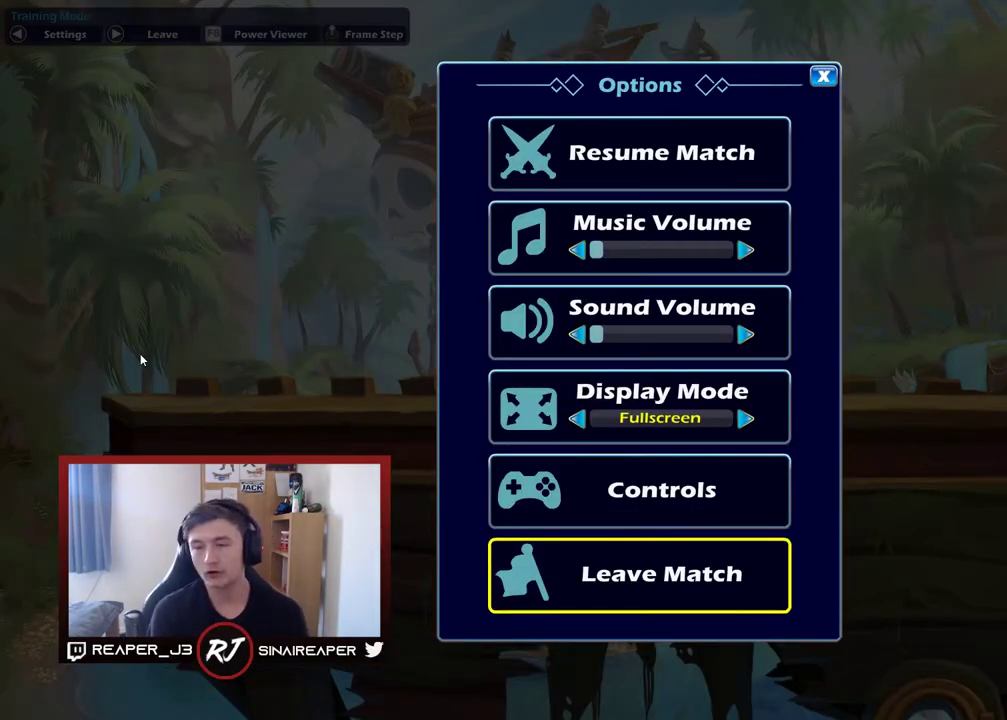
{"dt_ms": 500, "buttons": [], "right_stick": "center", "events": [[67, "A", "down"], [200, "A", "up"]]}
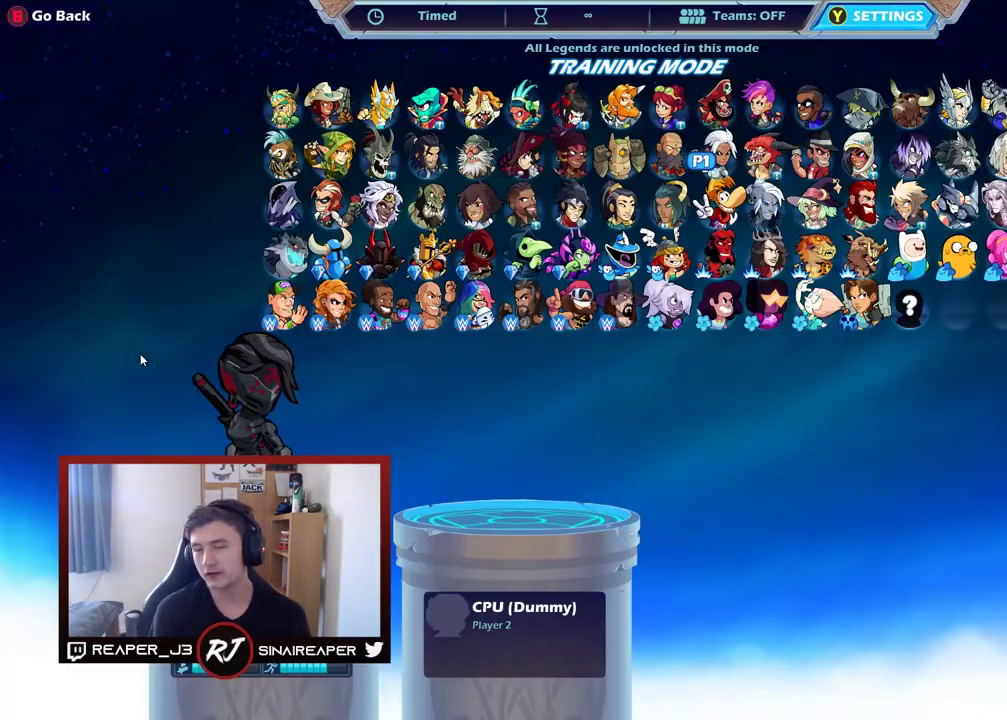
{"dt_ms": 400, "buttons": ["B"], "right_stick": "center", "events": [[300, "B", "down"]]}